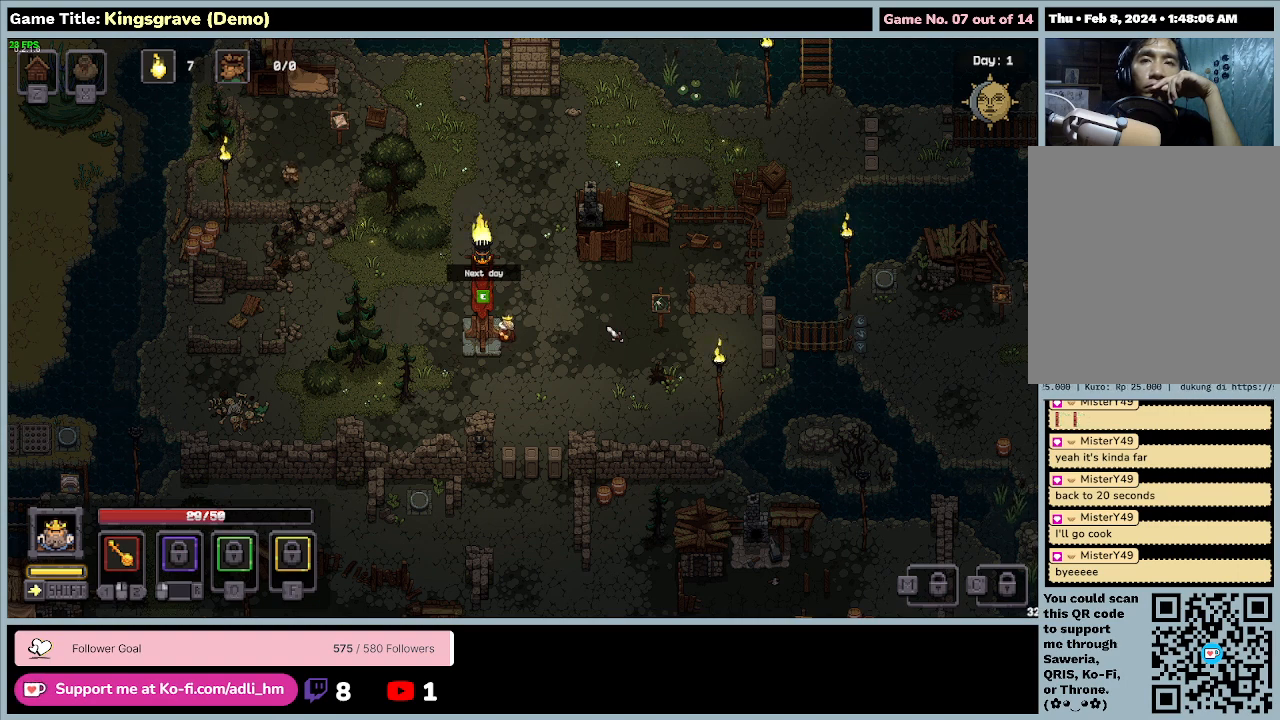
Gameplay with keyboard and mouse; each line is a JSON object with the keys and mouse buttons held at the frame after it. "events" lists presses ("down") and releases ("up") of "0", "1", "2", "3", "4", "5", "6", "7", "8", "9", "a", "alt", "b", "c", "caps_lock", "ctrl", "d", "down", "e", "escape", "f", "f1", "f2", "f3", "f4", "f5", "f6", "f7", "f8", "g", "h", "i", "j", "k", "l", "left", "m", "n", "o", "p", "q", "r", "return", "right", "s", "shift", "space", "t", "tab", "tilde", "u", "up", "v", "w", "x", "y", "z", "mouse_left", "mouse_wheel" and "mouse_right" between this image and that frame as [ms after this image, input, new state], when the widget could be followed in between. "mouse_left", "mouse_wheel", "mouse_right" = the "left", "wheel", "right" buttons of the "mouse" list. No other keys are recorded. "wheel" means that the mouse wheel is clicked or scrolled. Mouse movement is not recorded.
{"keys": ["e"], "mouse": [], "events": [[133, "e", "down"]]}
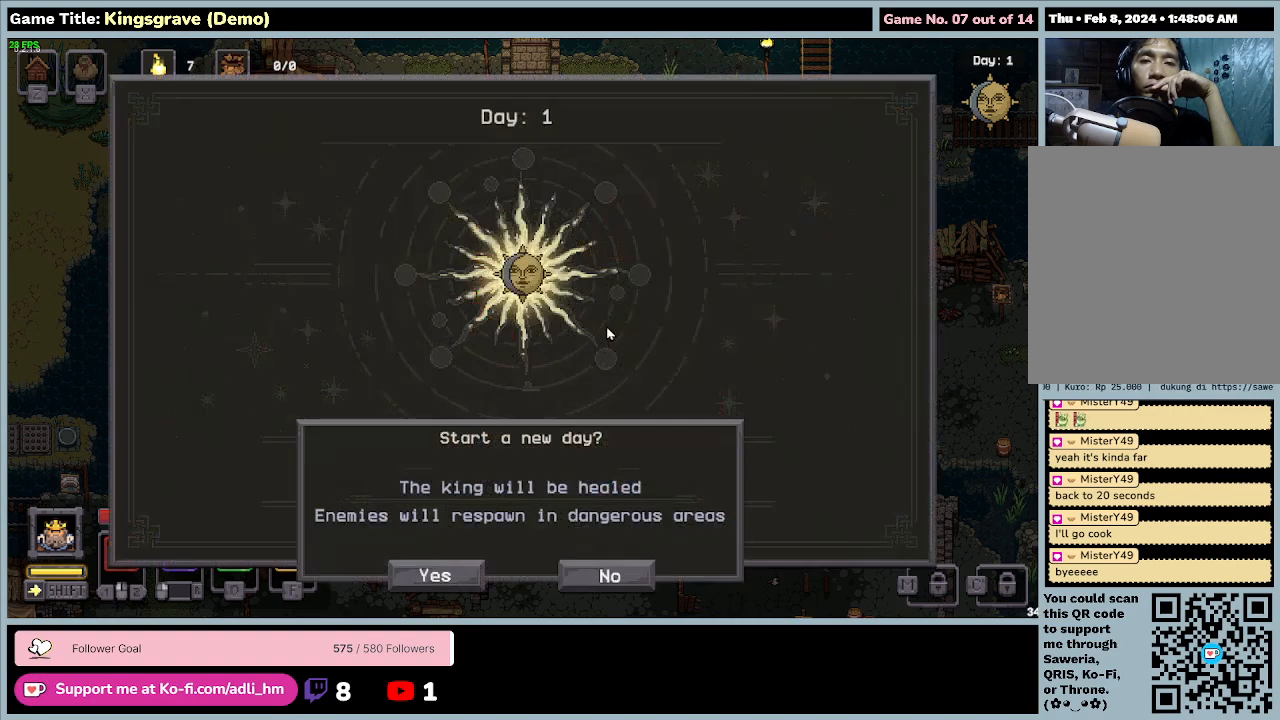
{"keys": [], "mouse": [], "events": [[233, "e", "up"]]}
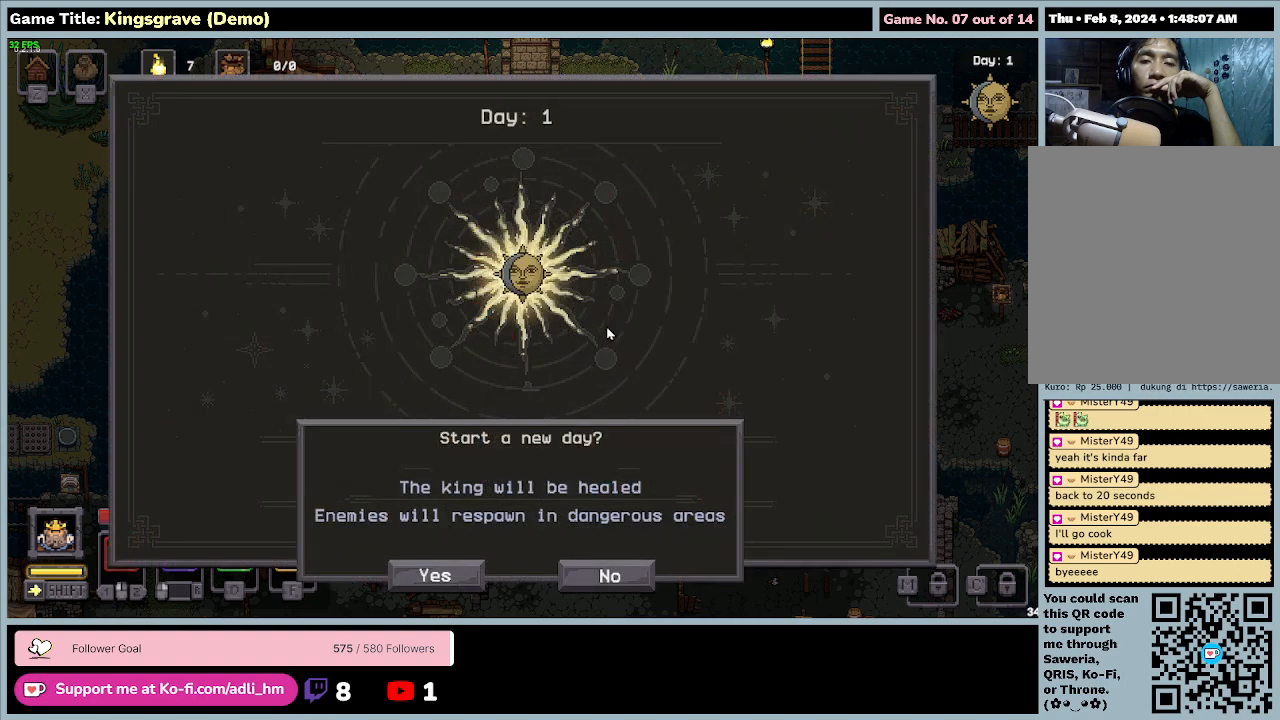
{"keys": [], "mouse": [], "events": []}
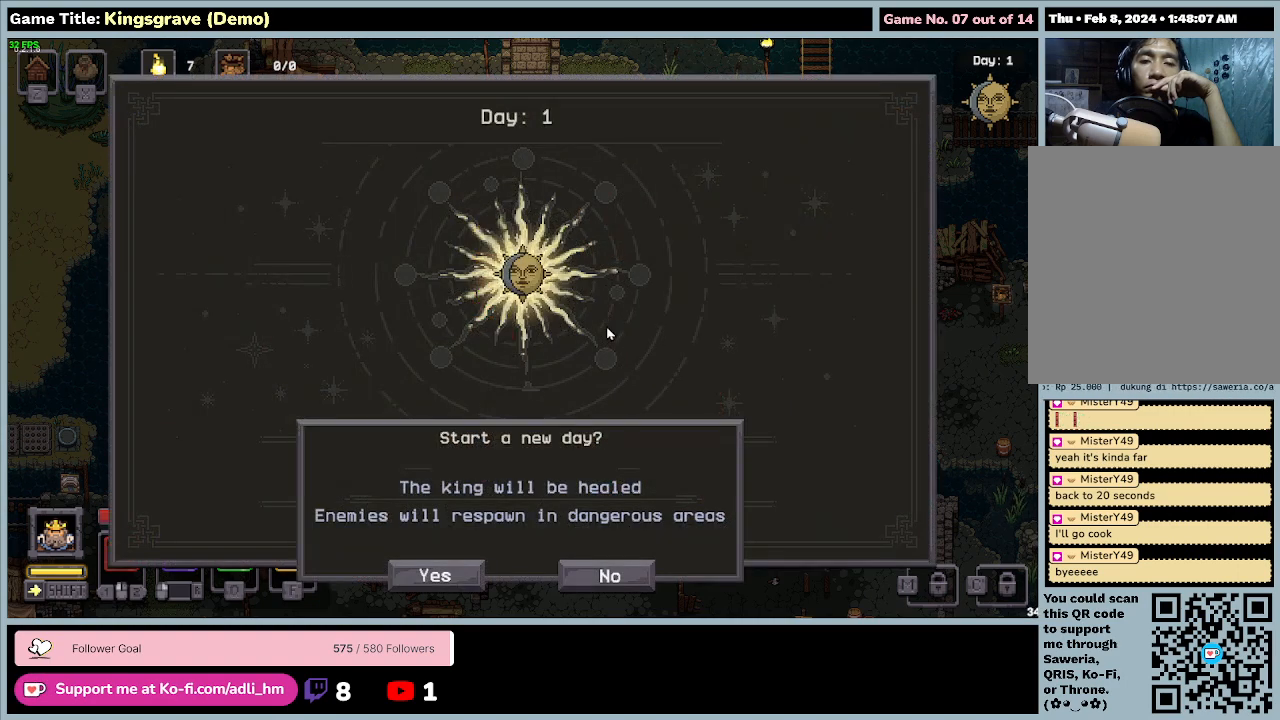
{"keys": [], "mouse": [], "events": []}
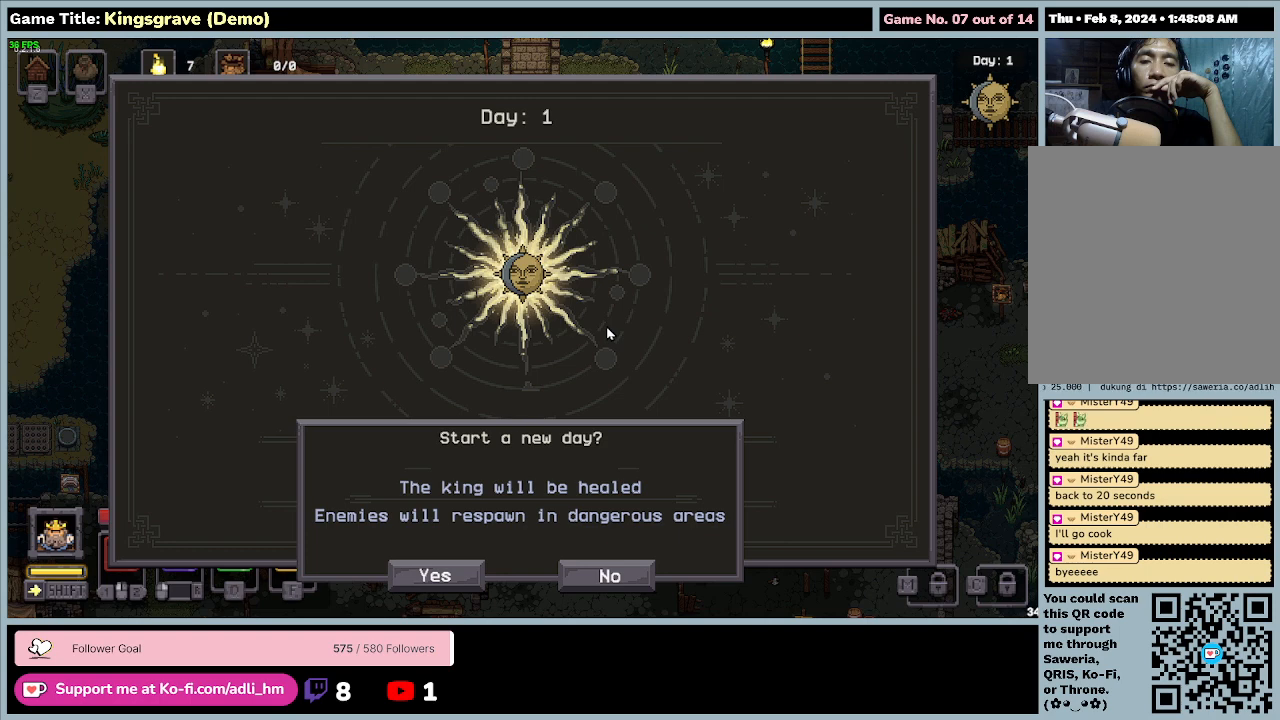
{"keys": [], "mouse": [], "events": []}
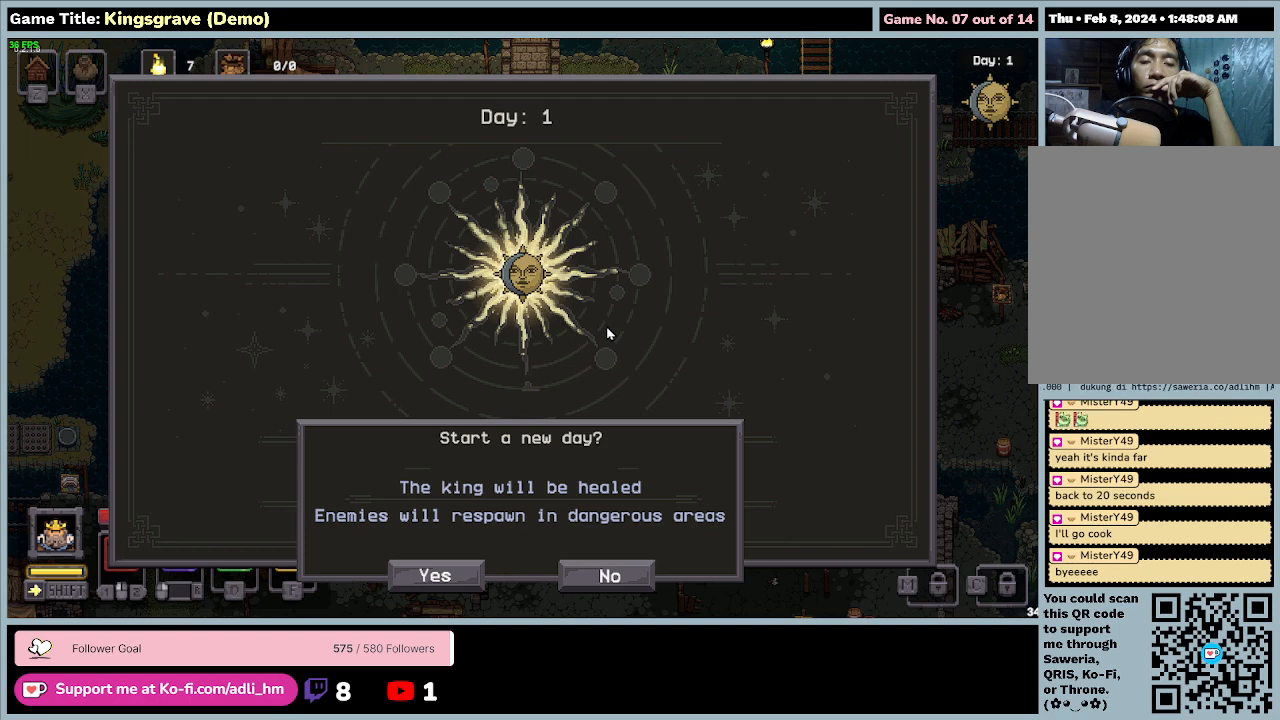
{"keys": [], "mouse": [], "events": []}
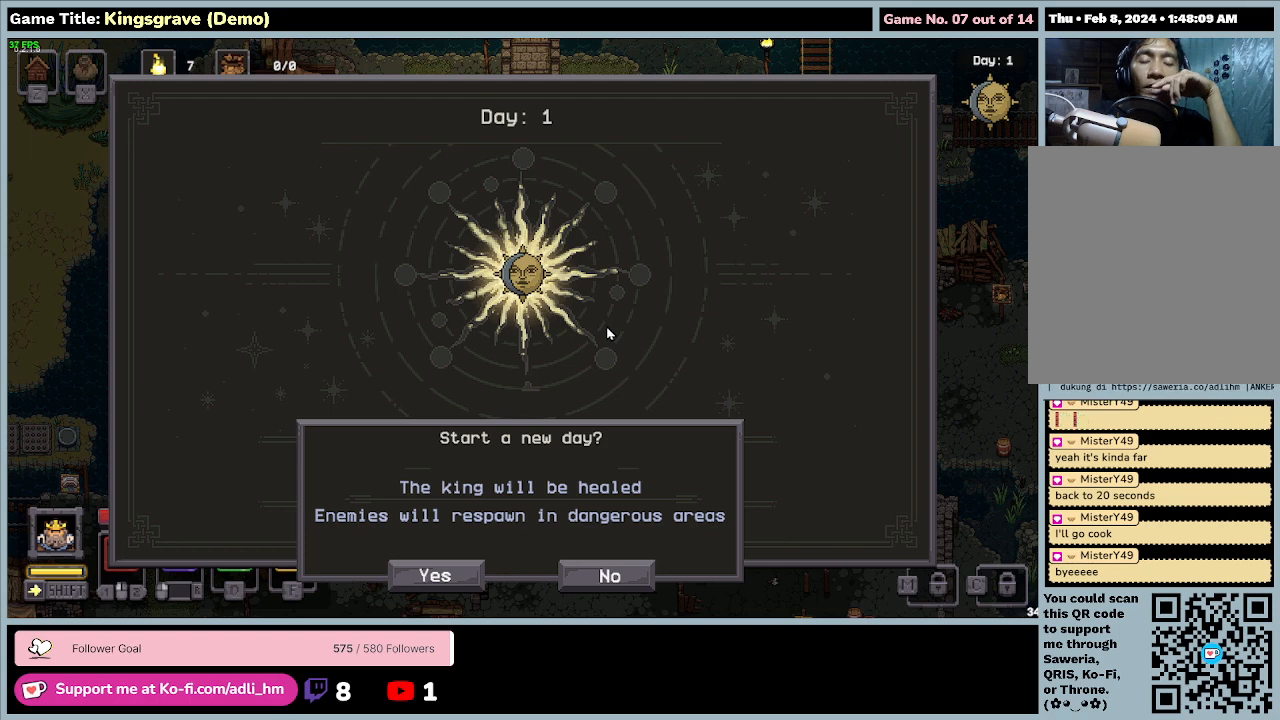
{"keys": [], "mouse": [], "events": []}
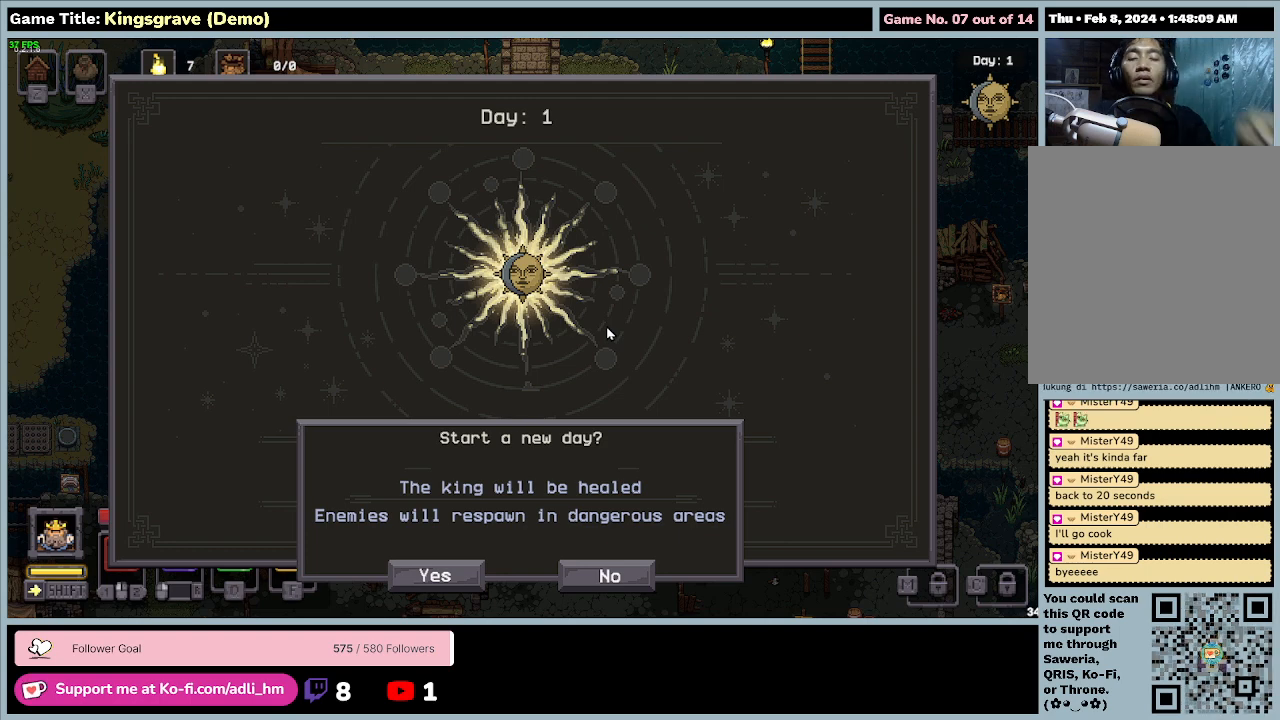
{"keys": [], "mouse": [], "events": []}
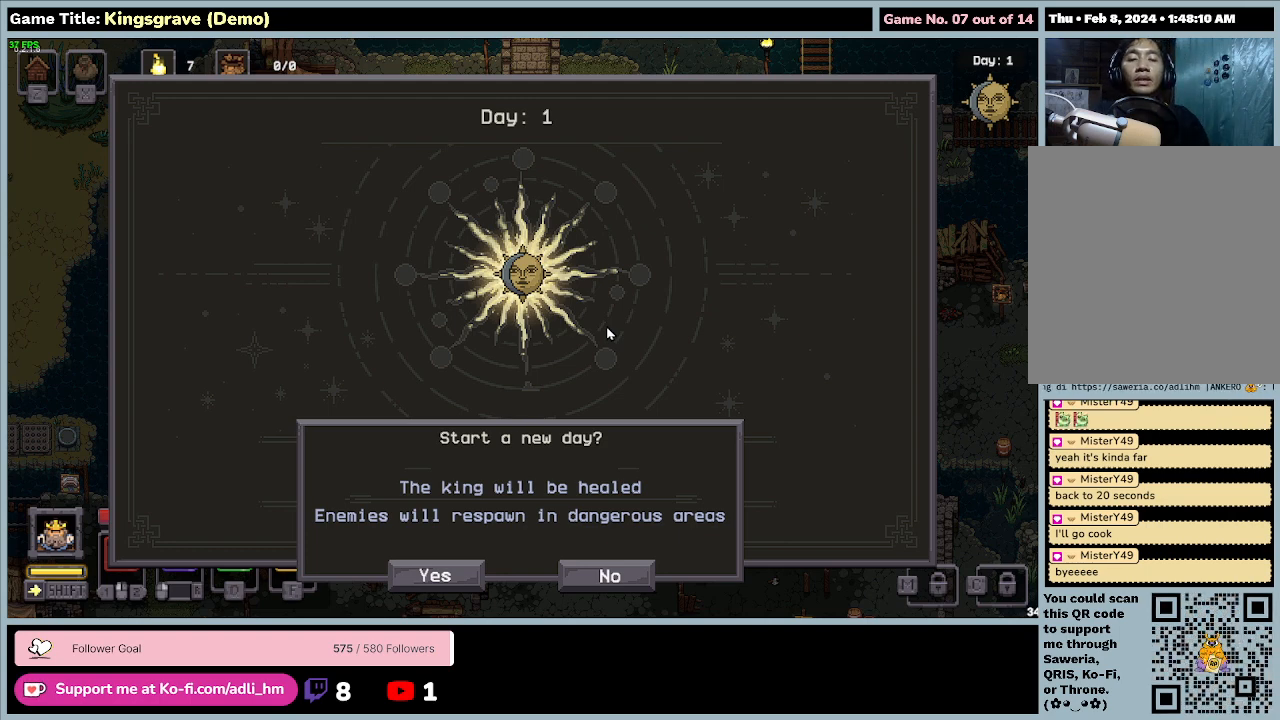
{"keys": [], "mouse": [], "events": []}
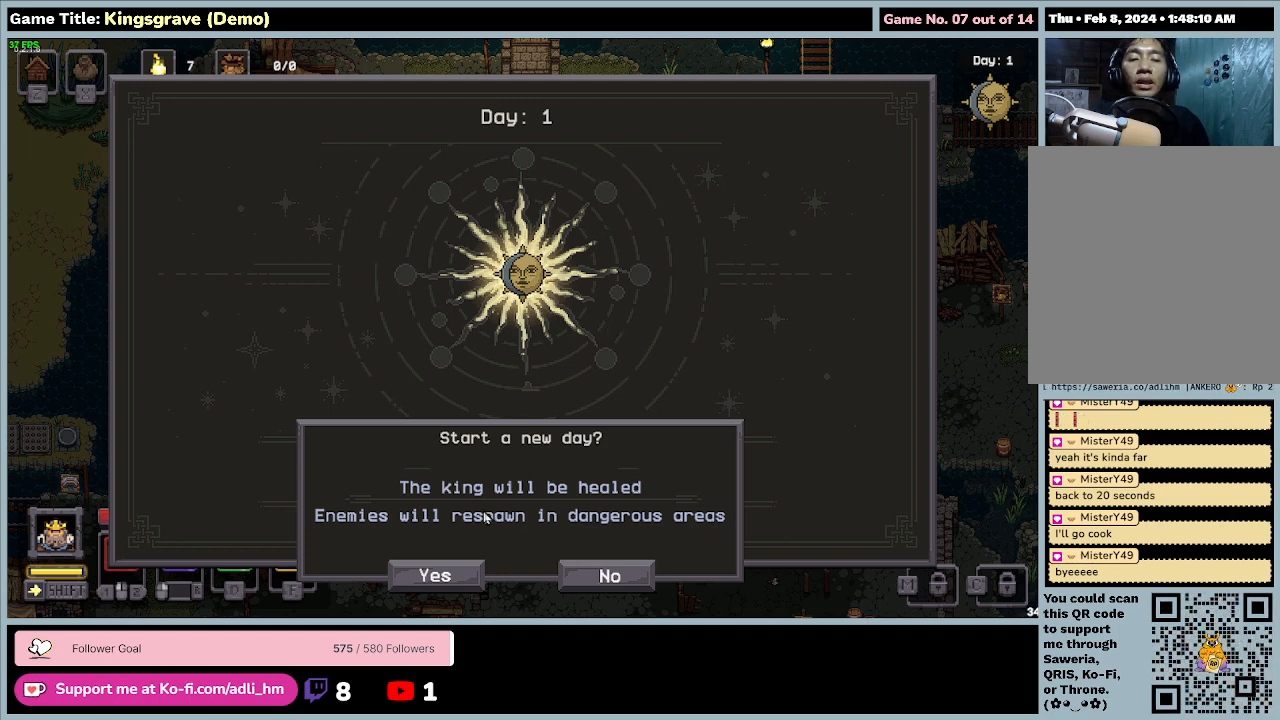
{"keys": [], "mouse": [], "events": []}
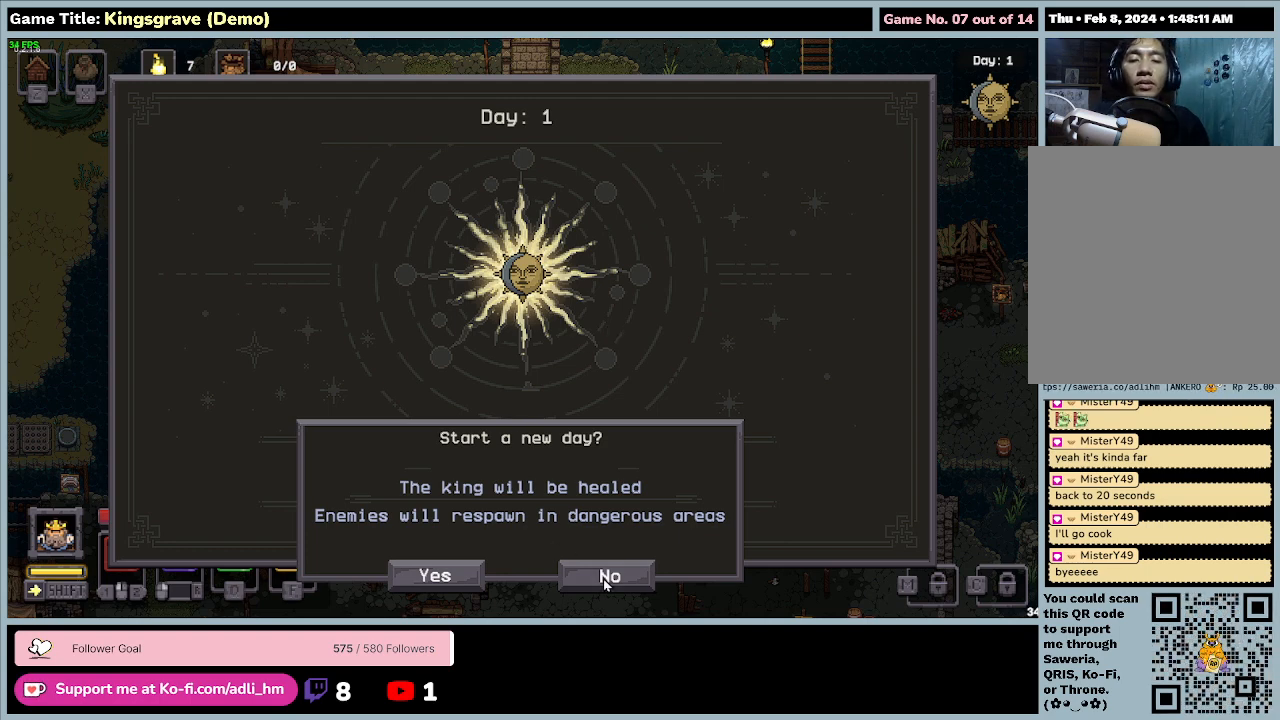
{"keys": [], "mouse": [], "events": [[133, "mouse_left", "down"], [467, "mouse_left", "up"]]}
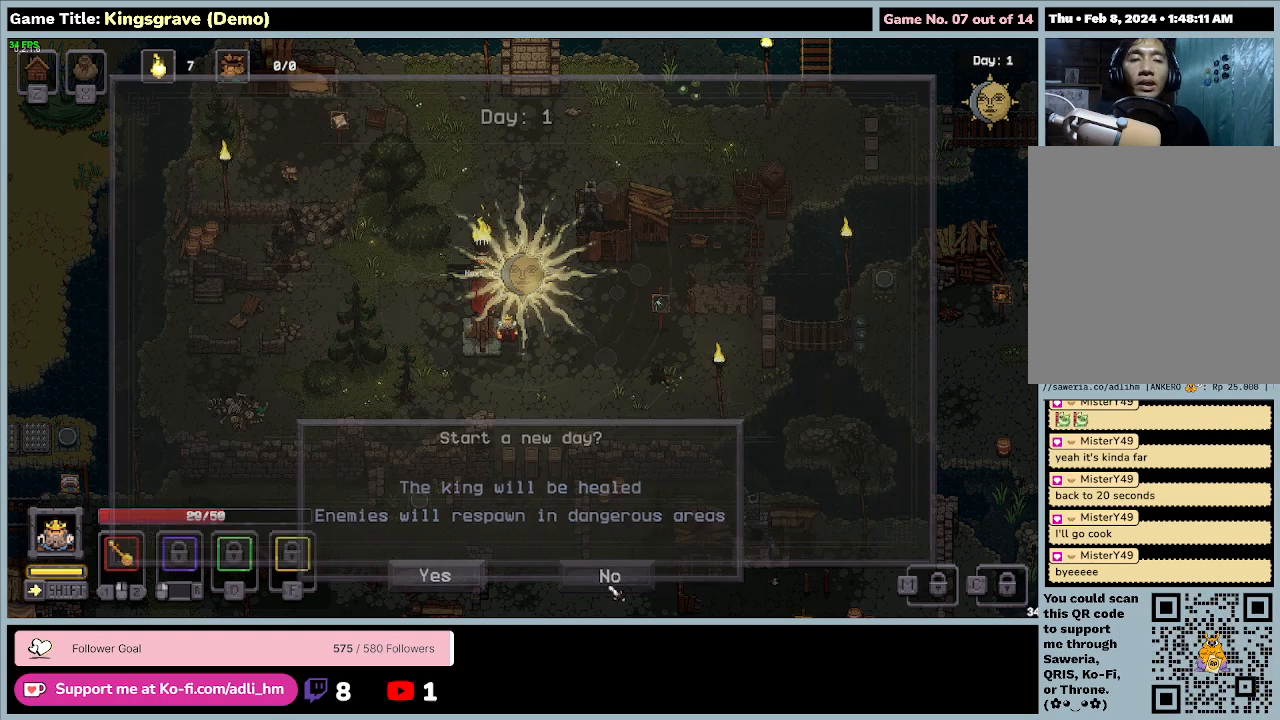
{"keys": ["w"], "mouse": [], "events": [[333, "w", "down"]]}
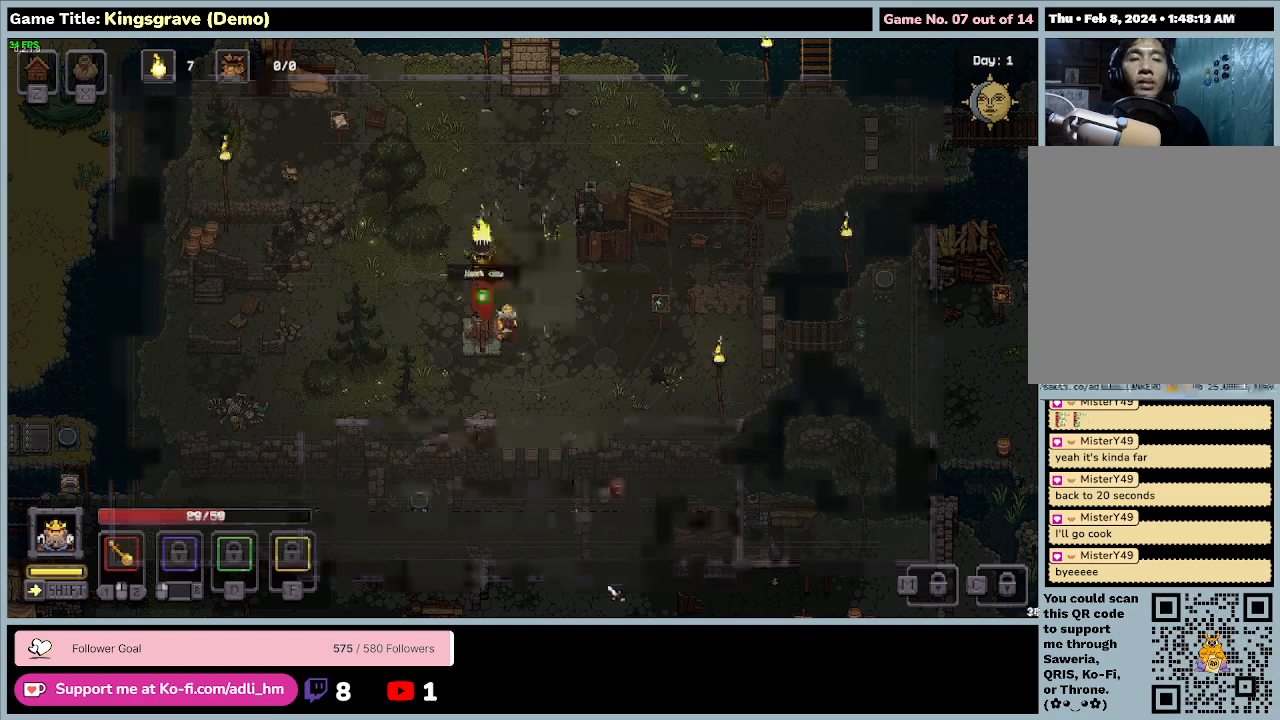
{"keys": ["a", "w"], "mouse": [], "events": [[100, "a", "down"]]}
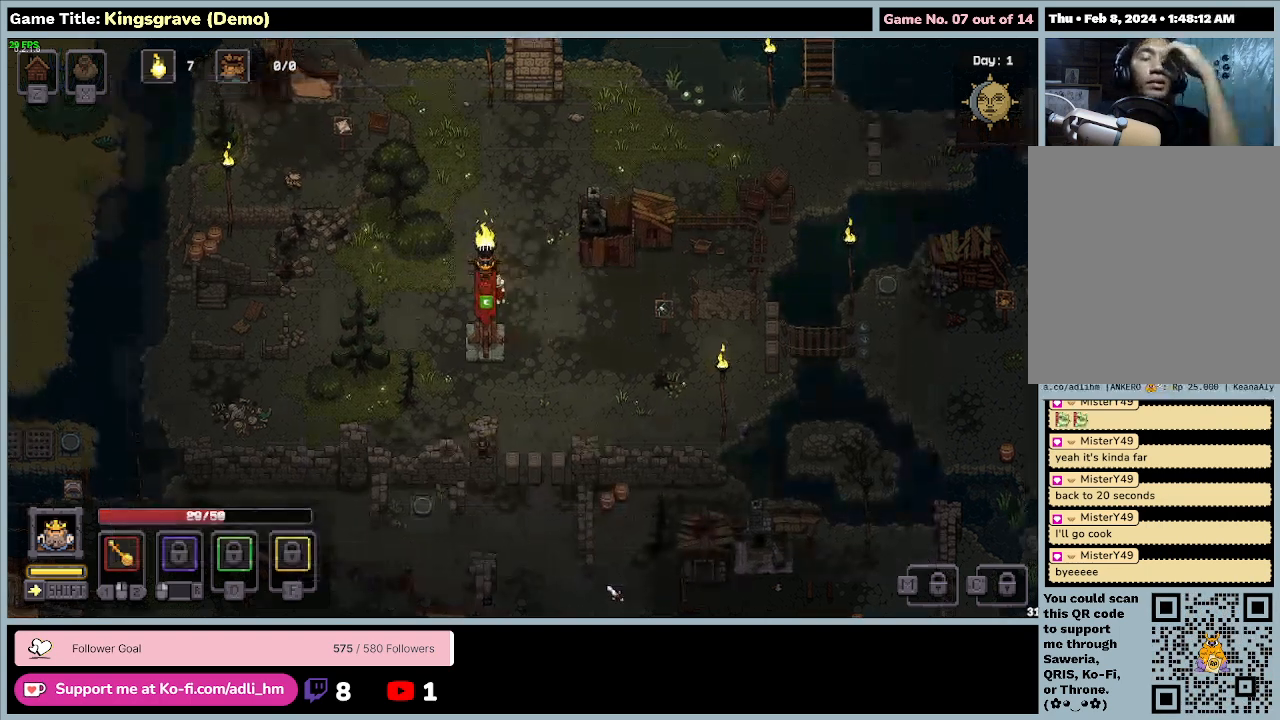
{"keys": ["w"], "mouse": [], "events": [[100, "a", "up"]]}
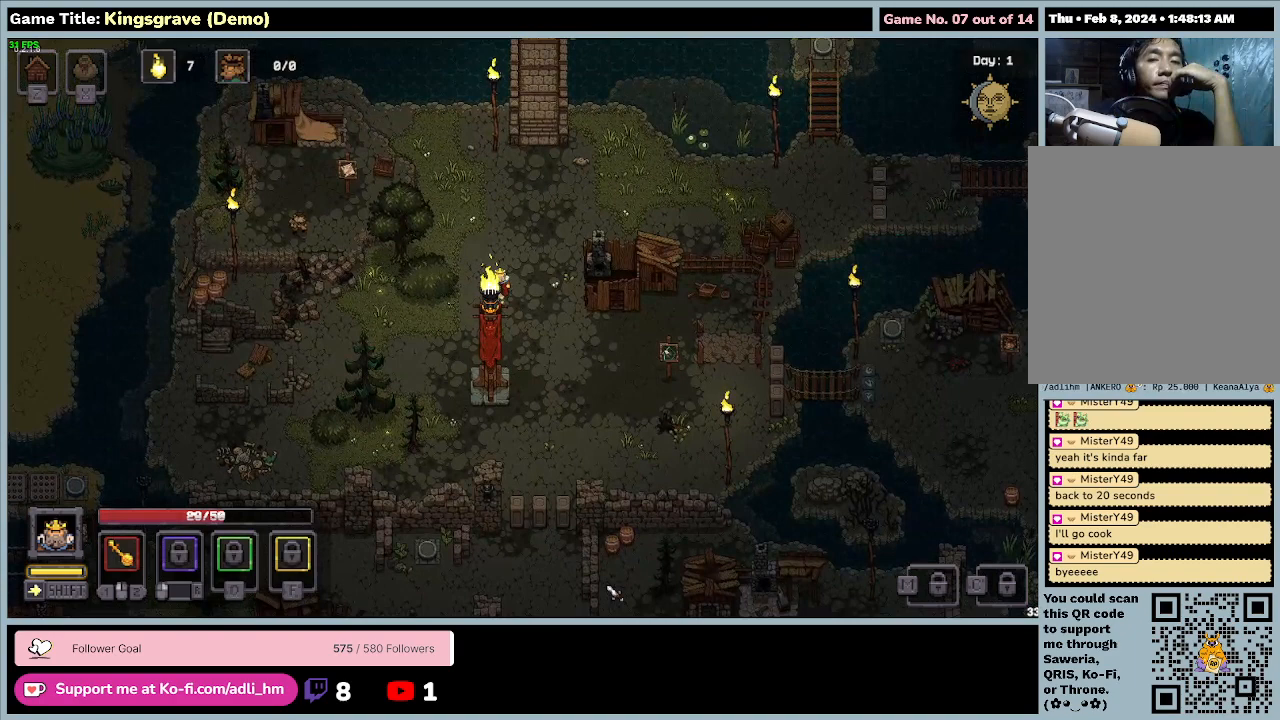
{"keys": ["w"], "mouse": [], "events": []}
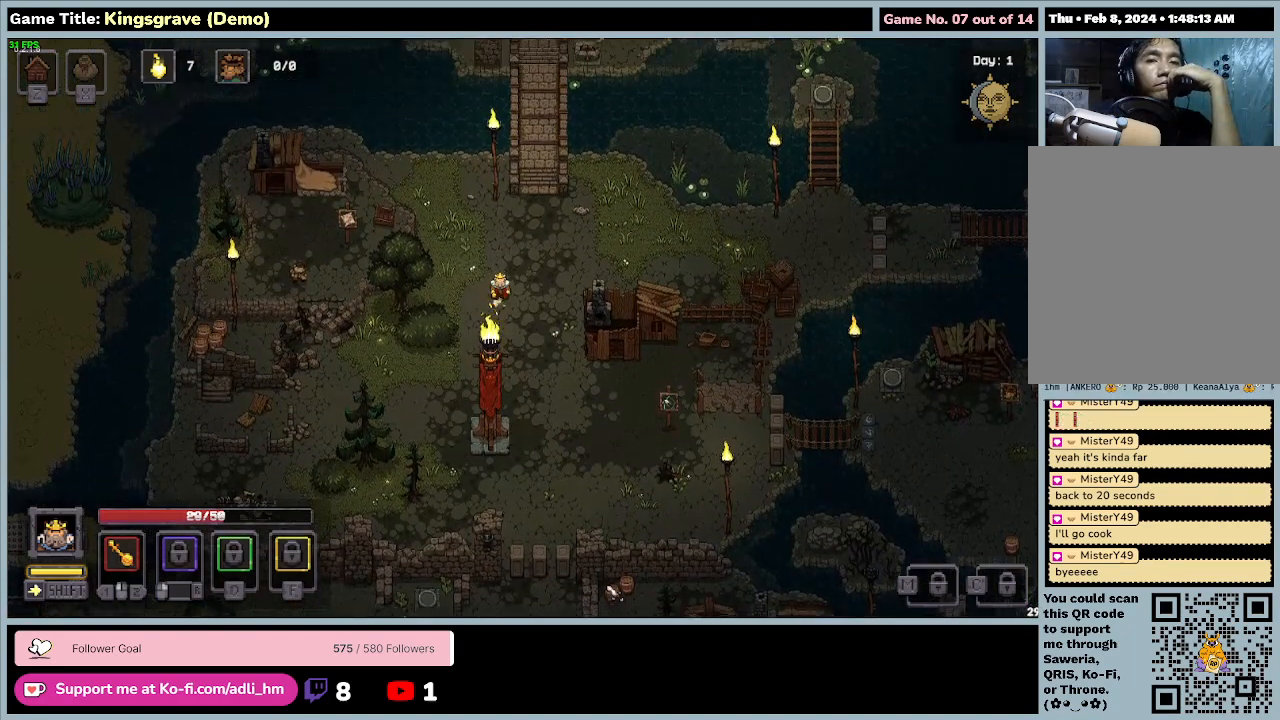
{"keys": ["d", "w"], "mouse": [], "events": [[233, "d", "down"]]}
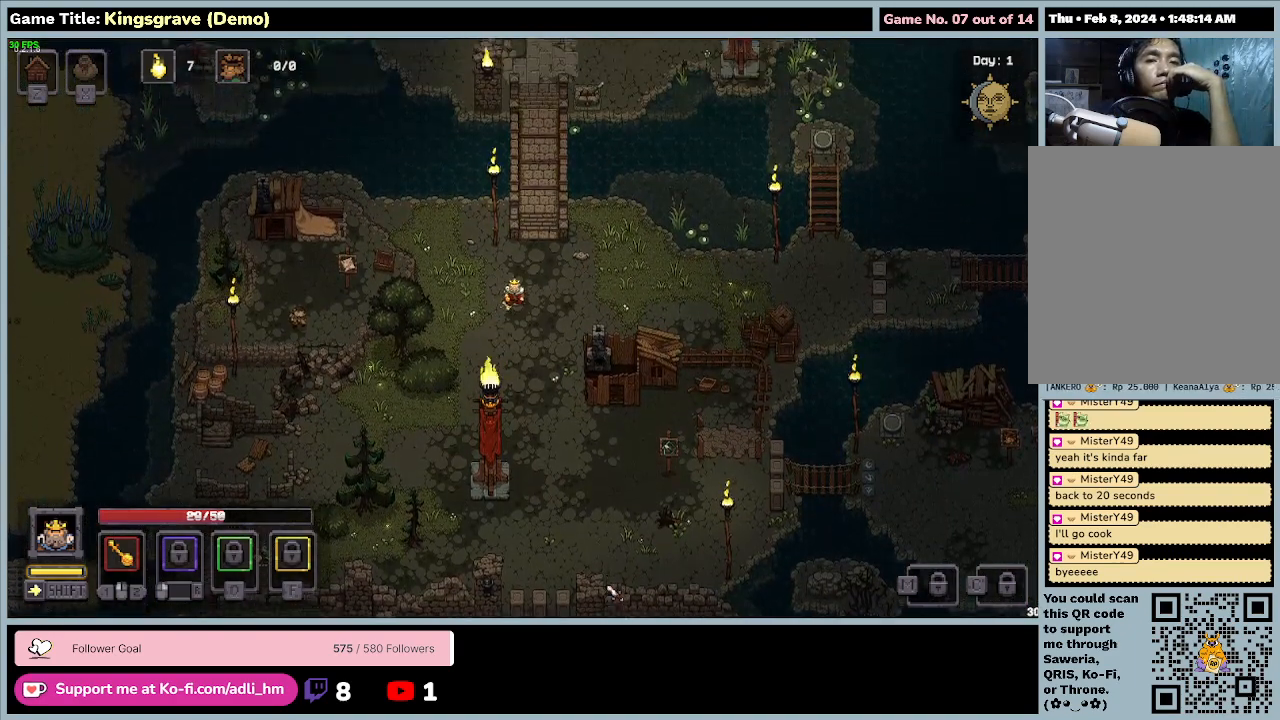
{"keys": ["w"], "mouse": [], "events": [[367, "d", "up"]]}
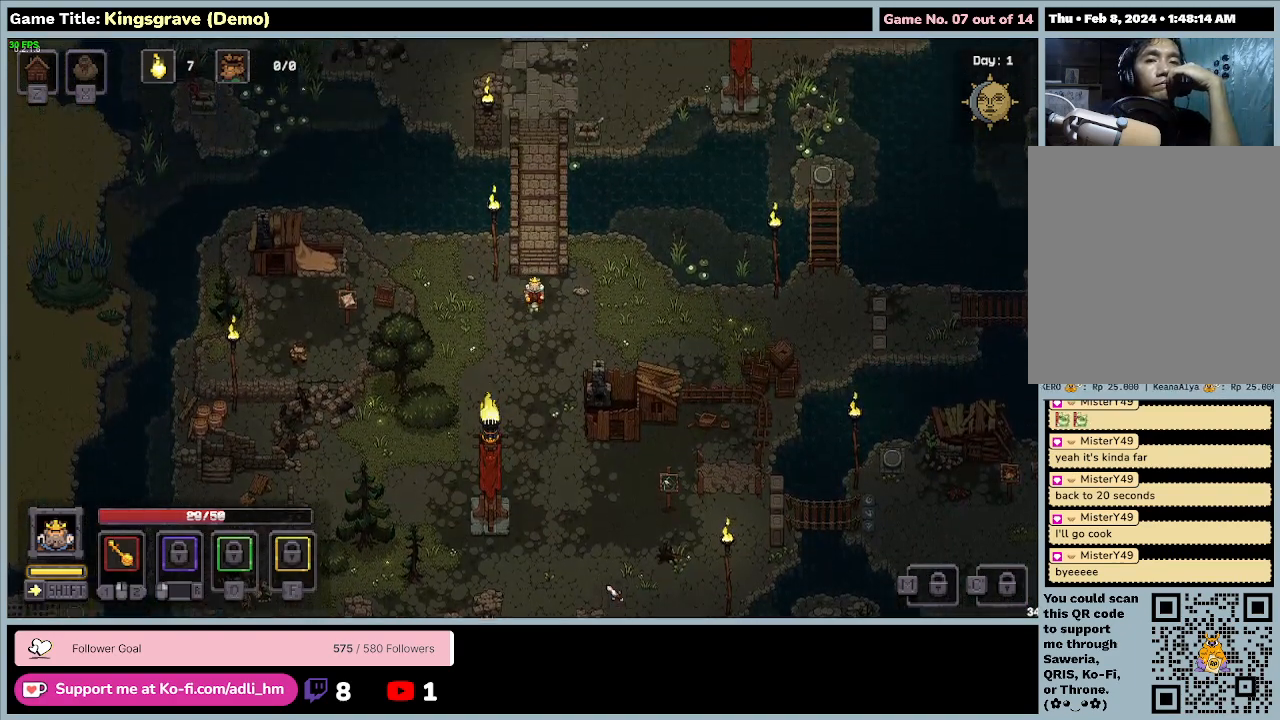
{"keys": ["w"], "mouse": [], "events": []}
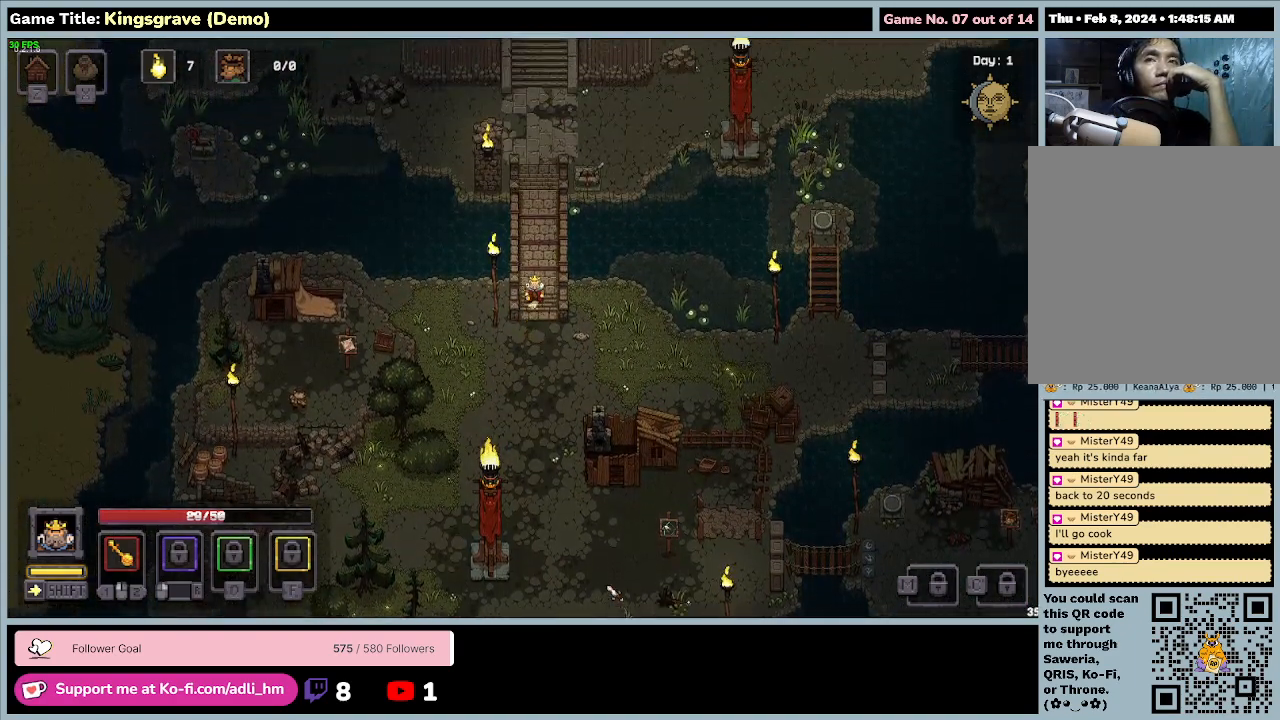
{"keys": ["w"], "mouse": [], "events": []}
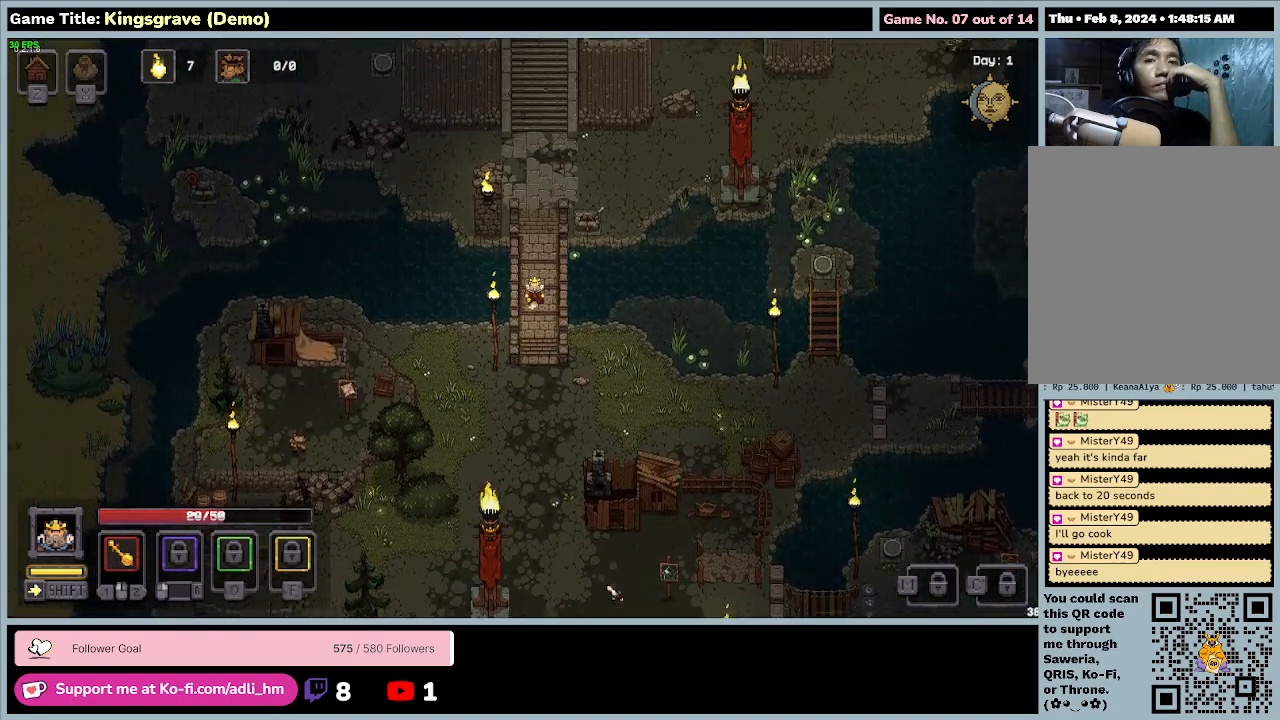
{"keys": ["w"], "mouse": [], "events": []}
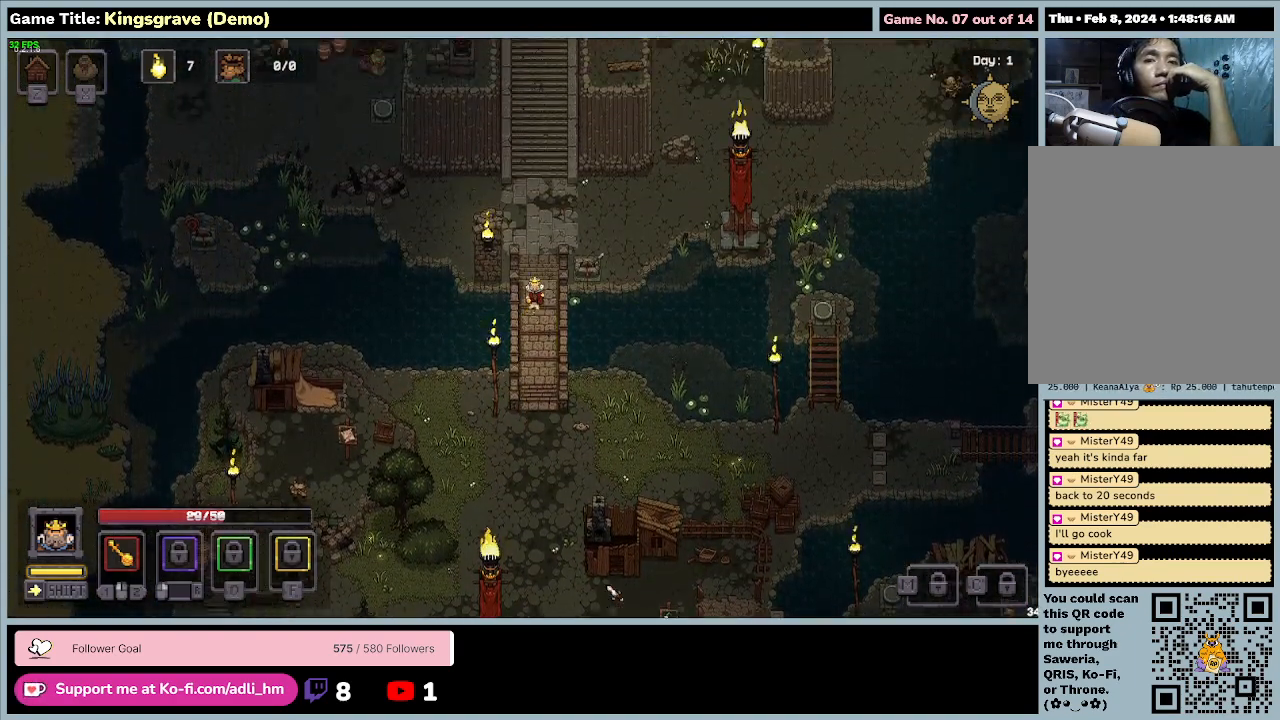
{"keys": ["w"], "mouse": [], "events": []}
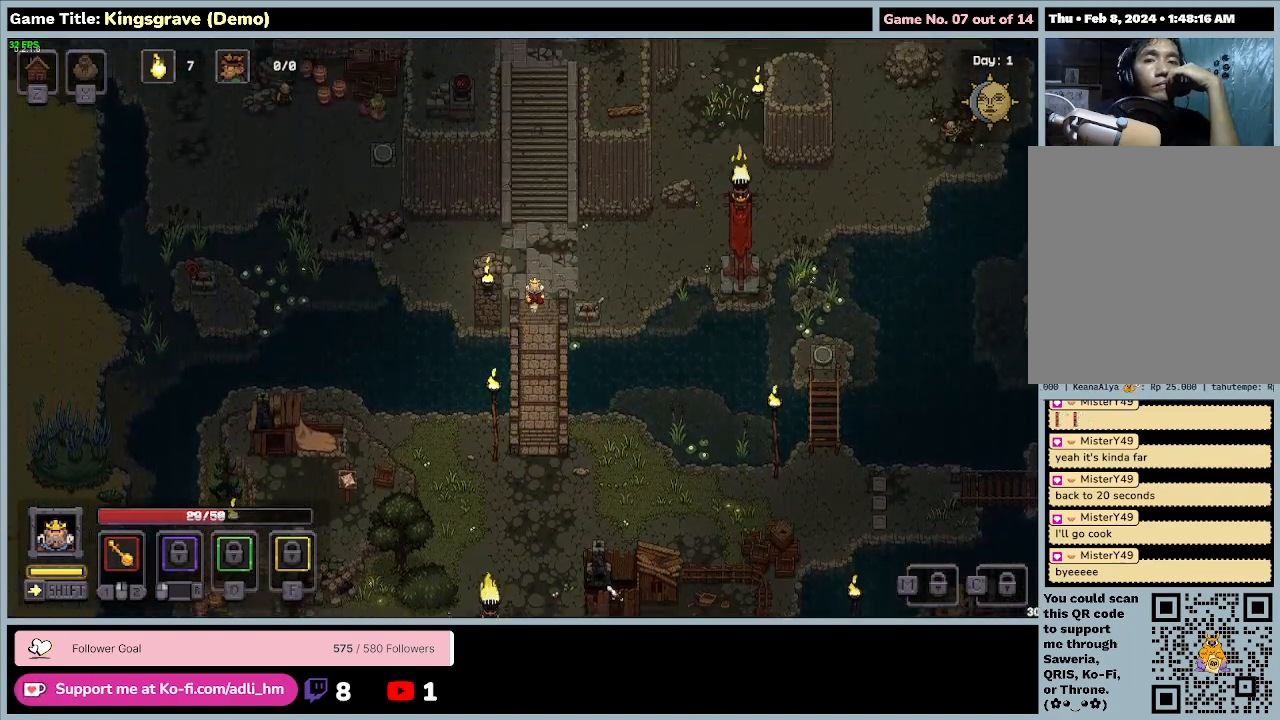
{"keys": ["w"], "mouse": [], "events": []}
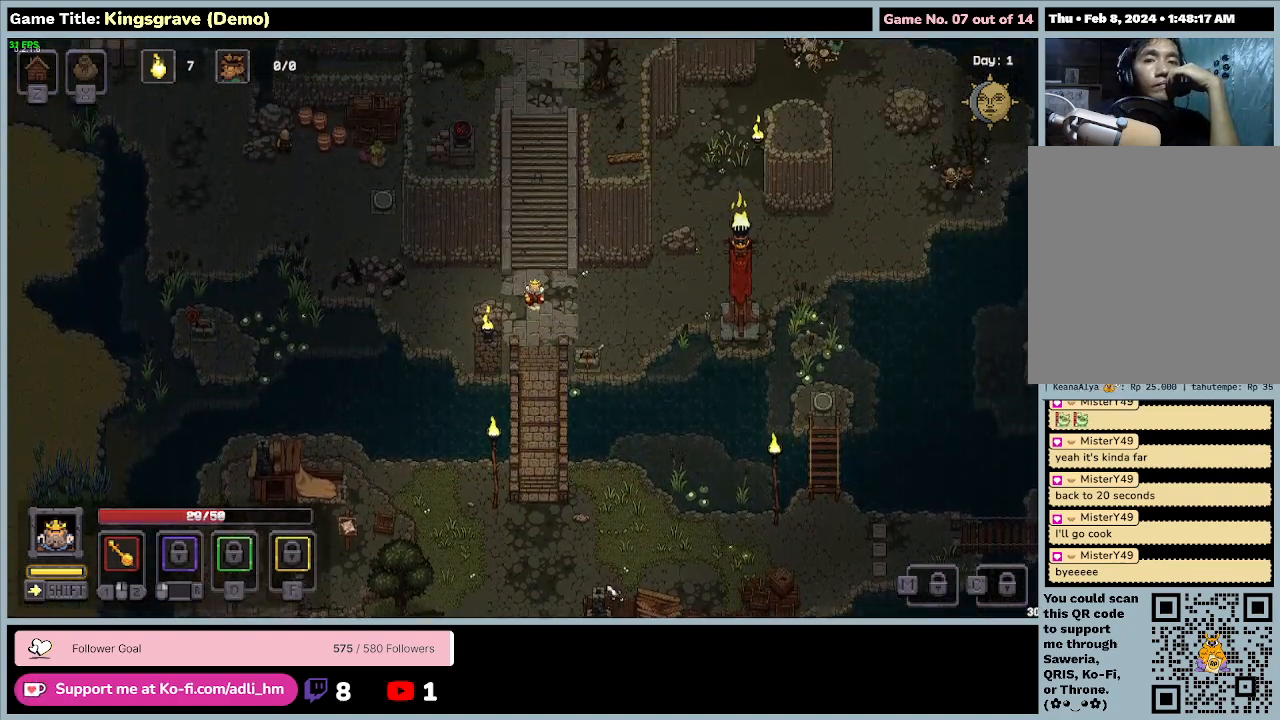
{"keys": [], "mouse": [], "events": [[433, "w", "up"]]}
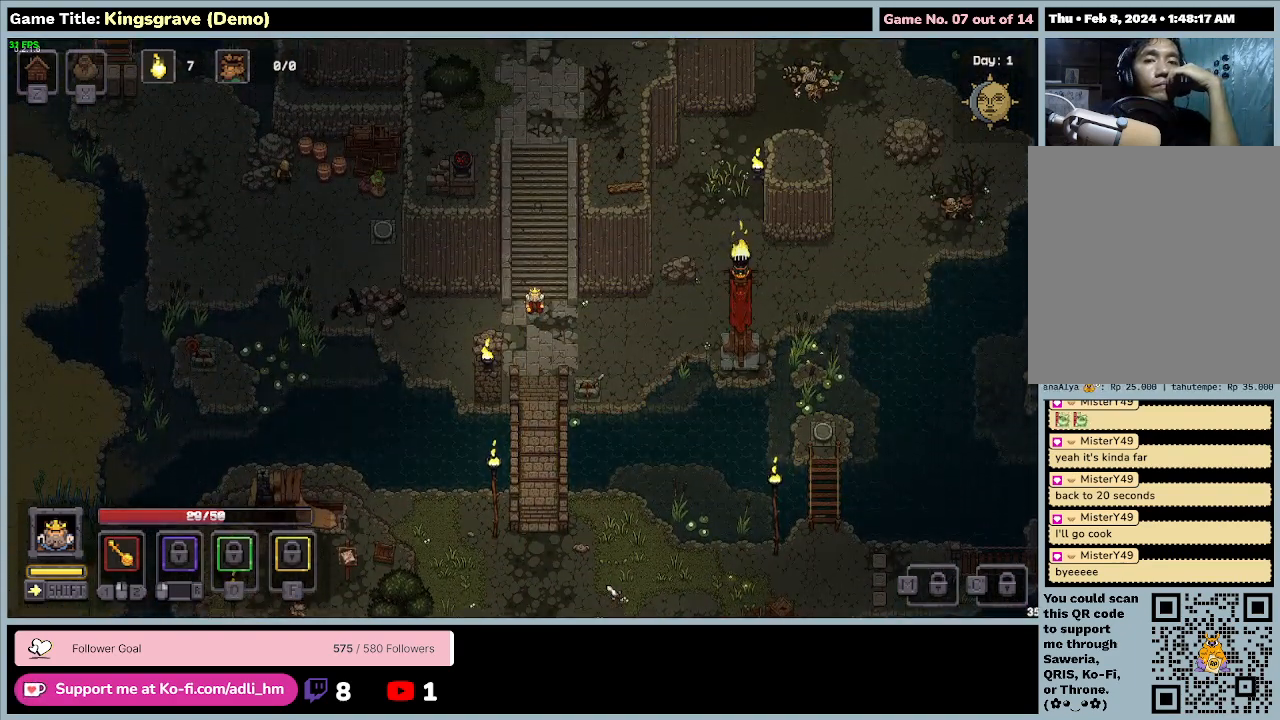
{"keys": [], "mouse": [], "events": []}
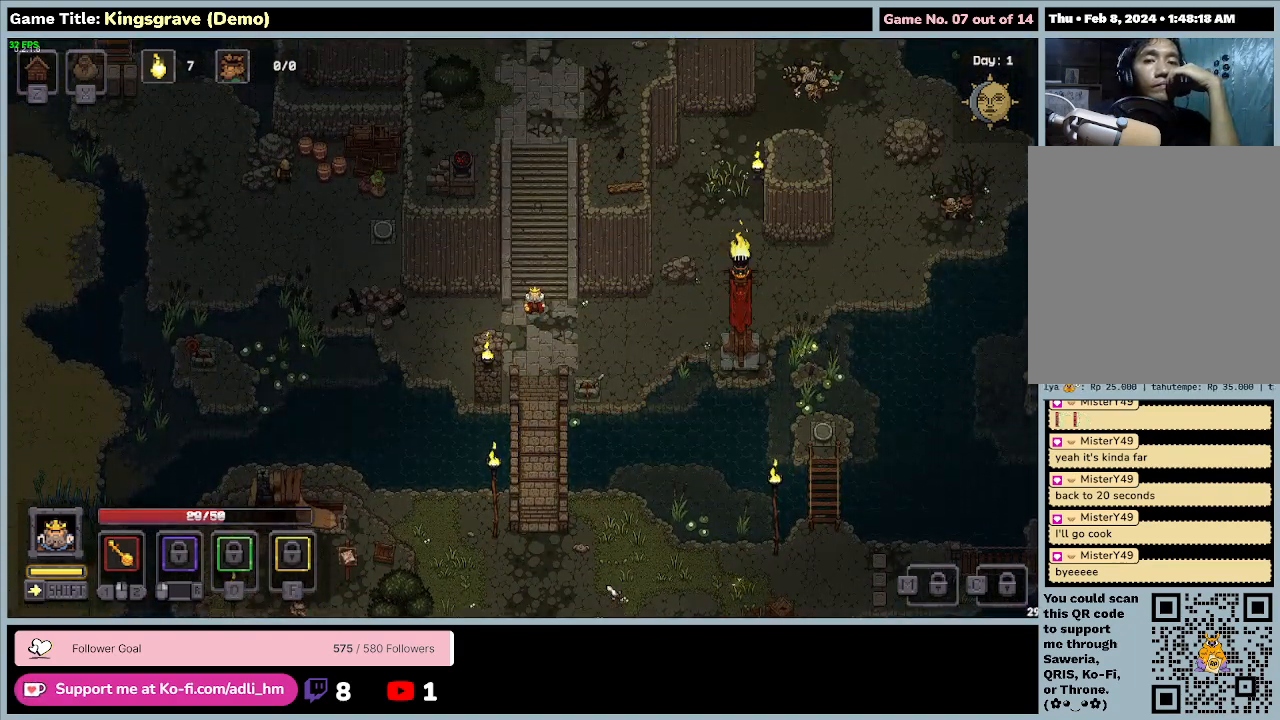
{"keys": [], "mouse": [], "events": []}
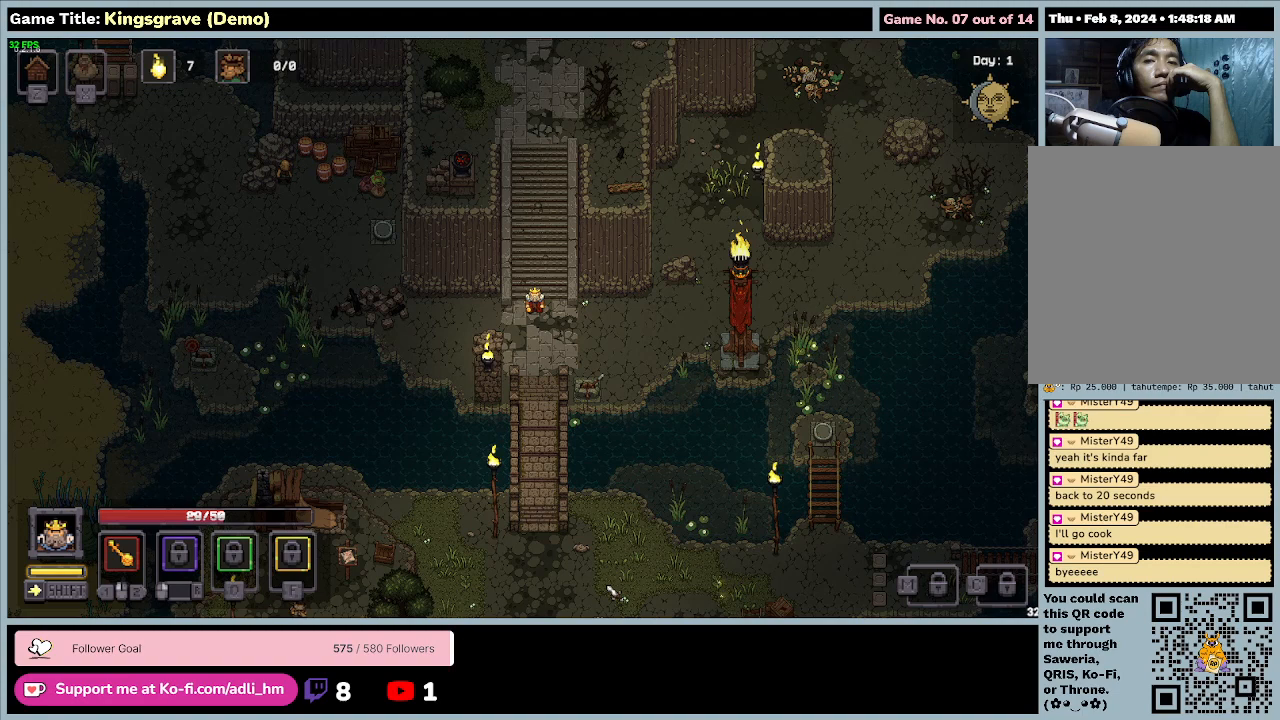
{"keys": [], "mouse": [], "events": []}
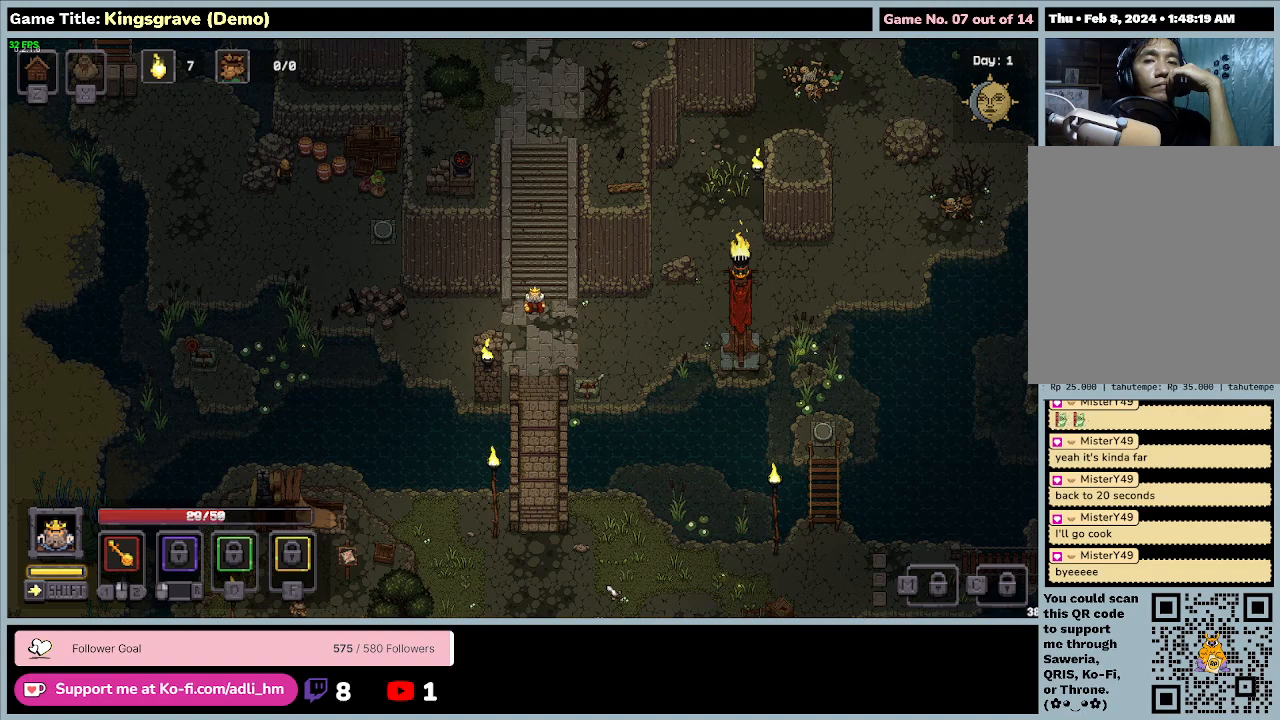
{"keys": [], "mouse": [], "events": []}
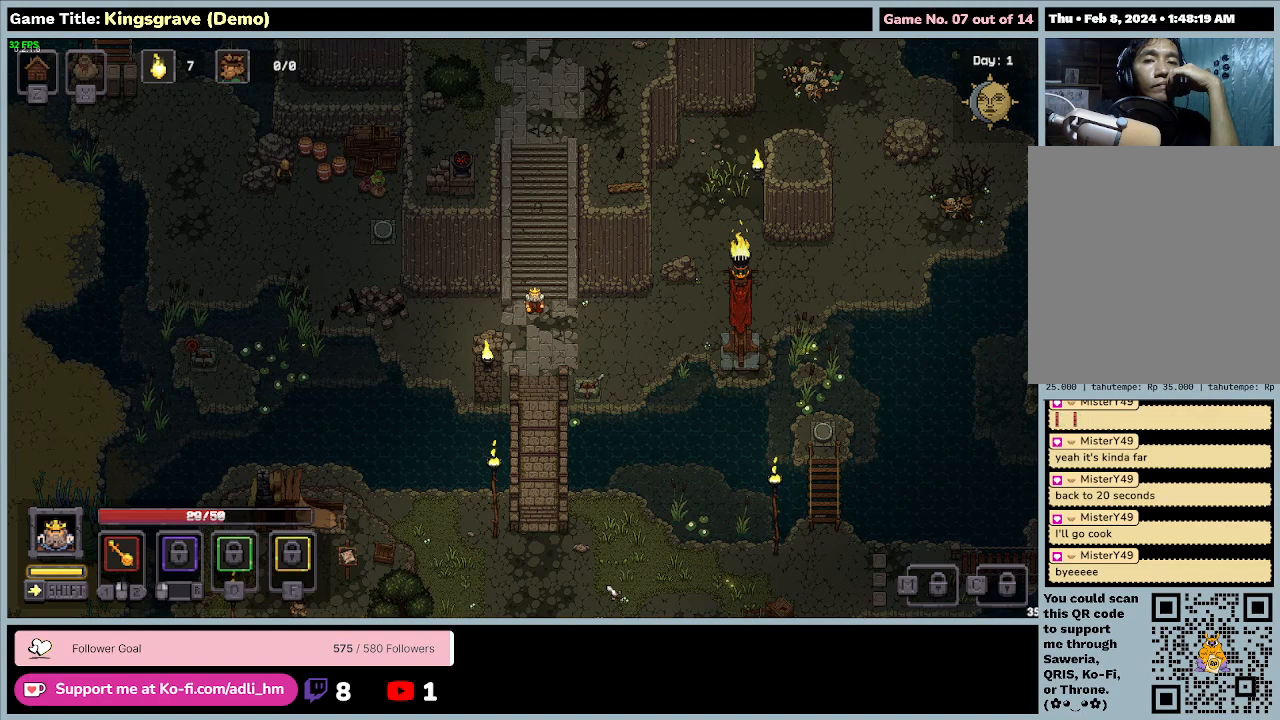
{"keys": ["w"], "mouse": [], "events": [[167, "w", "down"]]}
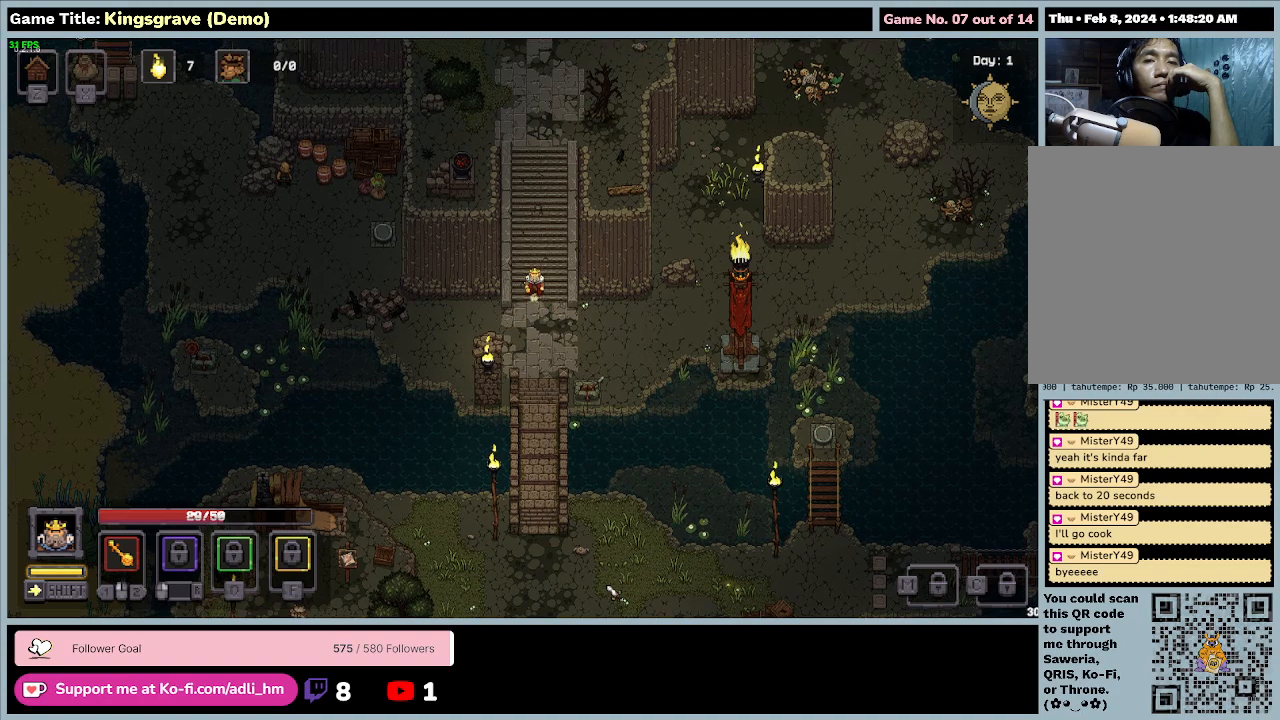
{"keys": ["w"], "mouse": [], "events": []}
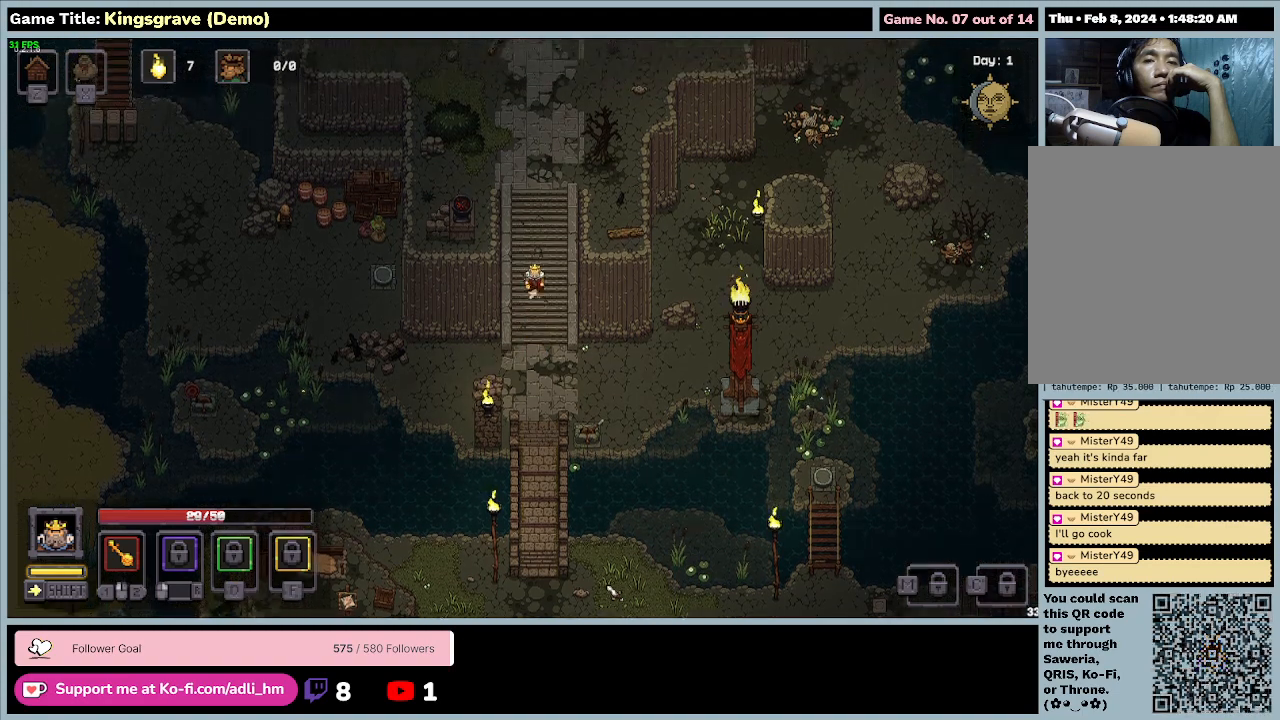
{"keys": ["w"], "mouse": [], "events": []}